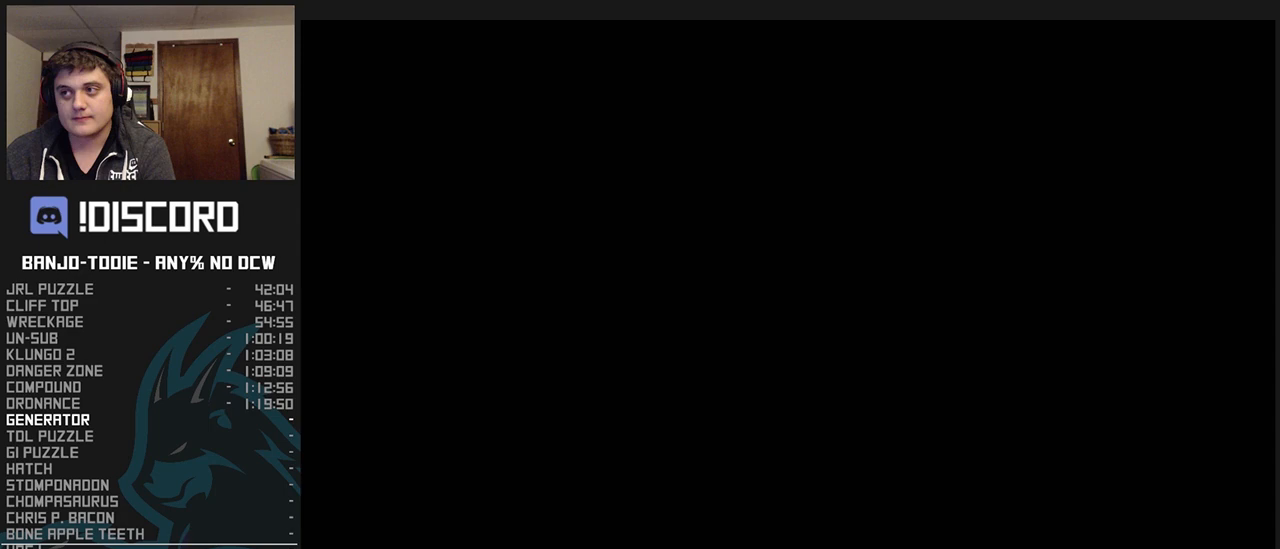
Gameplay with a controller (Nintendo layout); each line is a JSON object with the inputs held at the frame after it. "events" lists button and stick changes between this image and that frame as [ms after this image, input, new state], when the widget could be followed in between. Not read: L3 R3.
{"buttons": ["L1", "Z", "C_LEFT"], "left_stick": "center", "events": [[267, "Z", "down"], [433, "C_LEFT", "down"]]}
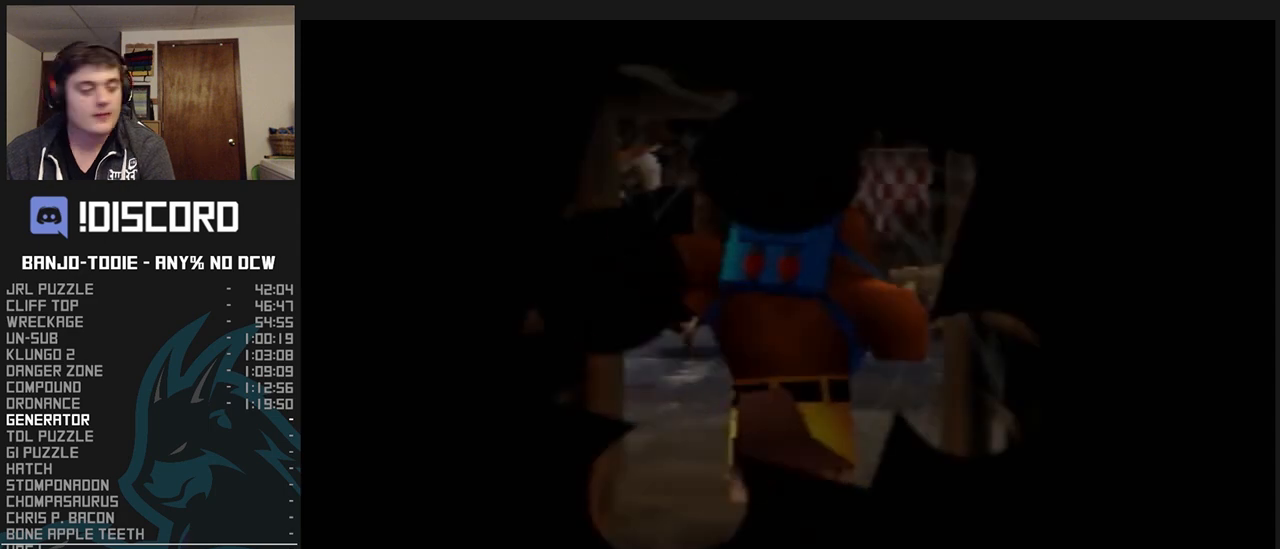
{"buttons": ["L1", "Z", "C_LEFT"], "left_stick": "center", "events": [[33, "C_LEFT", "up"], [100, "C_LEFT", "down"], [167, "C_LEFT", "up"], [267, "C_LEFT", "down"], [300, "C_LEFT", "up"], [333, "C_LEFT", "down"], [400, "C_LEFT", "up"], [400, "C_RIGHT", "down"], [400, "R1", "down"], [400, "START", "down"], [433, "C_RIGHT", "up"], [433, "R1", "up"], [433, "START", "up"], [500, "C_LEFT", "down"]]}
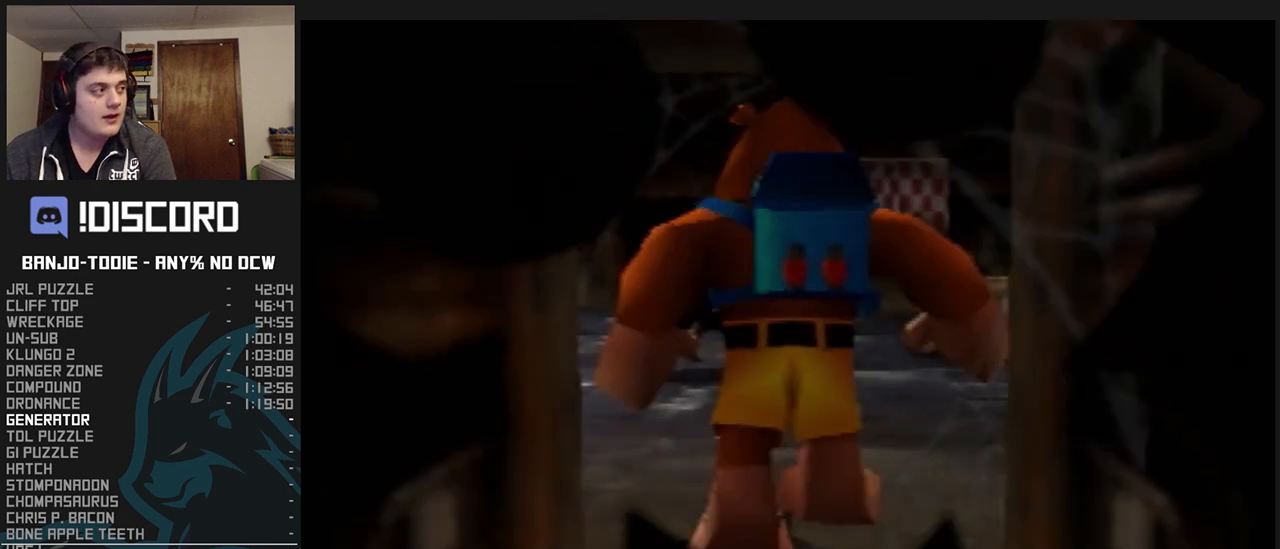
{"buttons": ["L1", "Z", "C_LEFT"], "left_stick": "center", "events": [[67, "C_LEFT", "up"], [167, "C_LEFT", "down"], [267, "C_LEFT", "up"], [300, "C_LEFT", "down"], [367, "C_LEFT", "up"], [433, "C_LEFT", "down"]]}
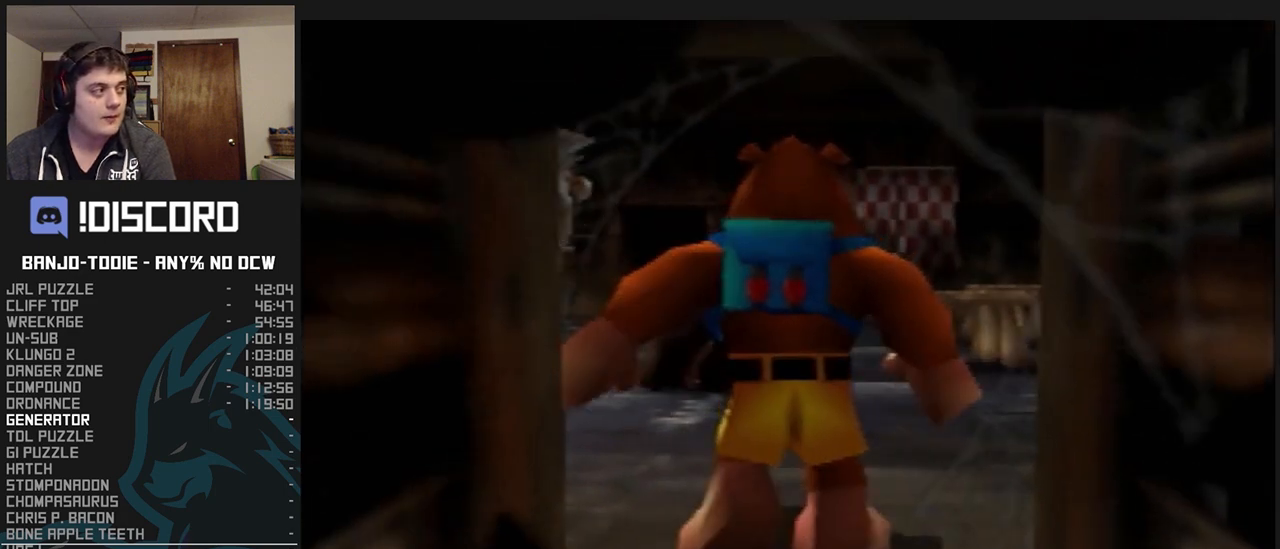
{"buttons": ["L1", "Z"], "left_stick": "down", "events": [[33, "C_LEFT", "up"], [100, "C_LEFT", "down"], [200, "C_LEFT", "up"], [267, "C_LEFT", "down"], [333, "C_LEFT", "up"], [367, "left_stick", "down-right"], [433, "left_stick", "down"]]}
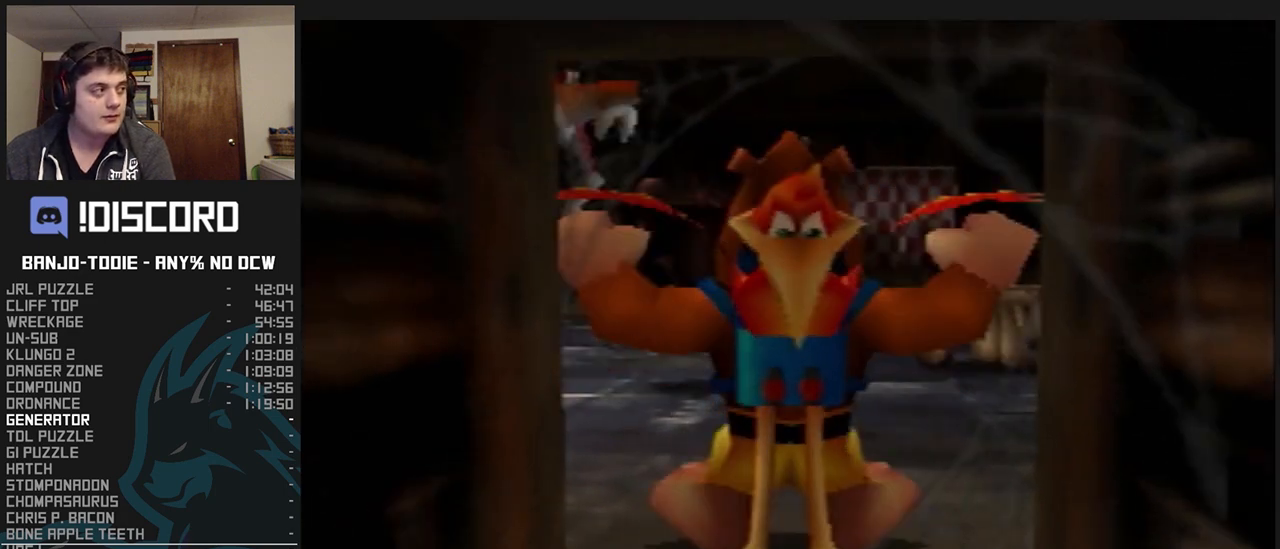
{"buttons": ["L1", "Z"], "left_stick": "down", "events": []}
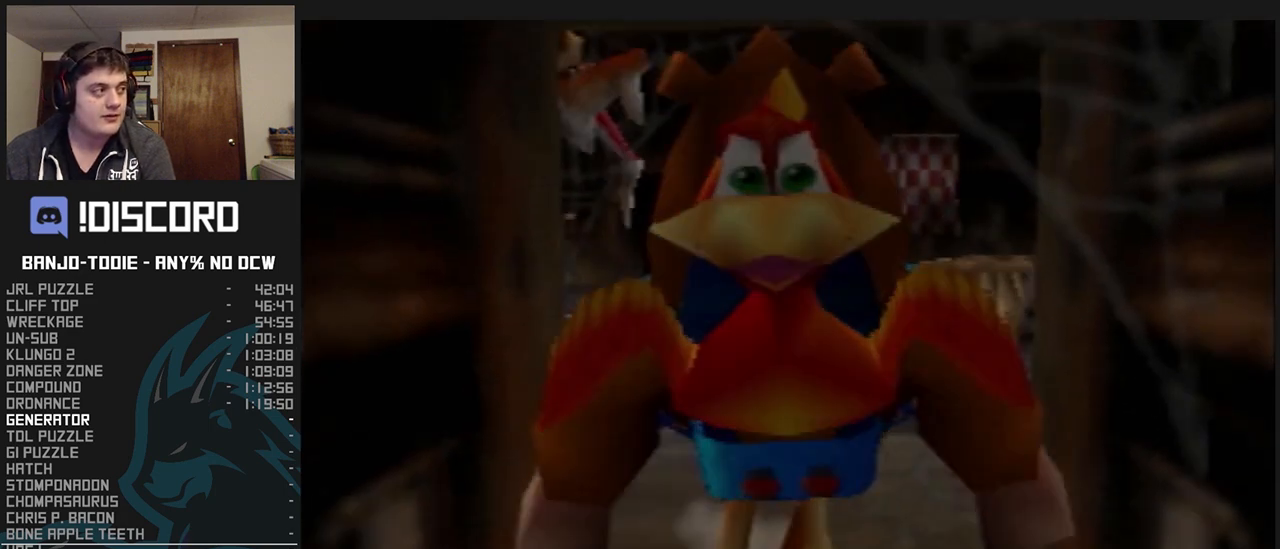
{"buttons": ["L1", "Z"], "left_stick": "down", "events": [[300, "R1", "down"], [300, "START", "down"], [333, "R1", "up"], [333, "START", "up"]]}
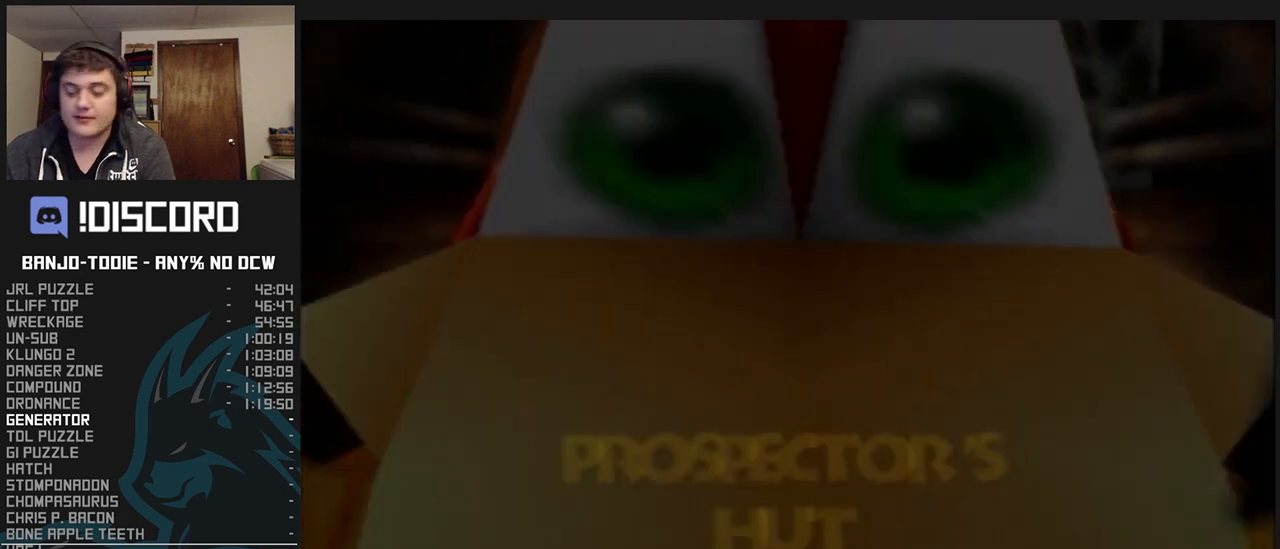
{"buttons": ["L1", "Z"], "left_stick": "center", "events": [[367, "left_stick", "center"]]}
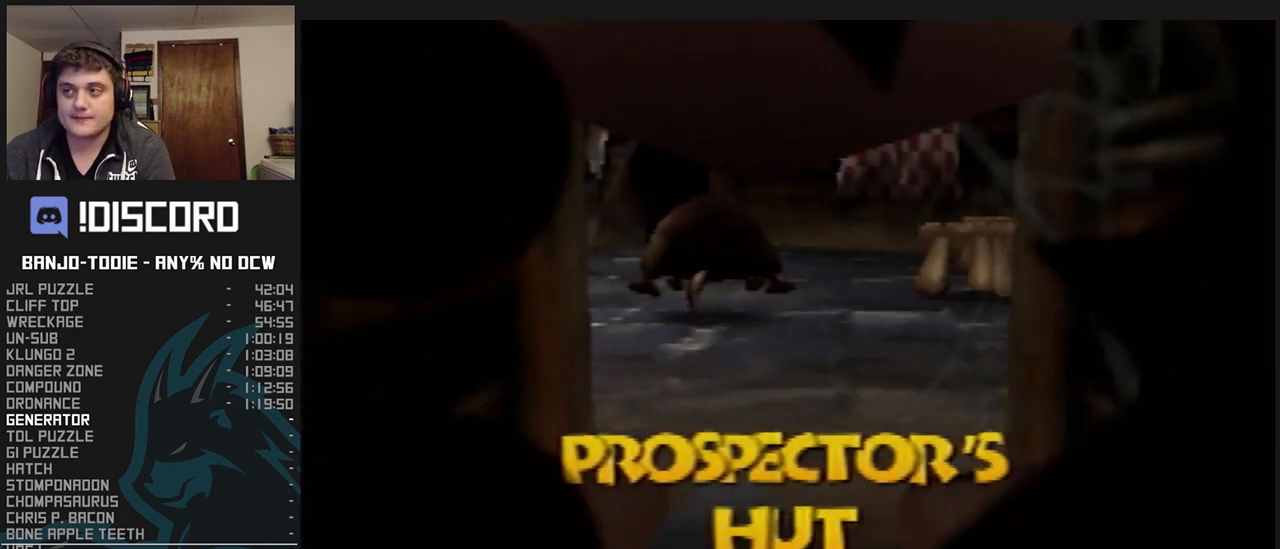
{"buttons": ["L1", "Z"], "left_stick": "center", "events": []}
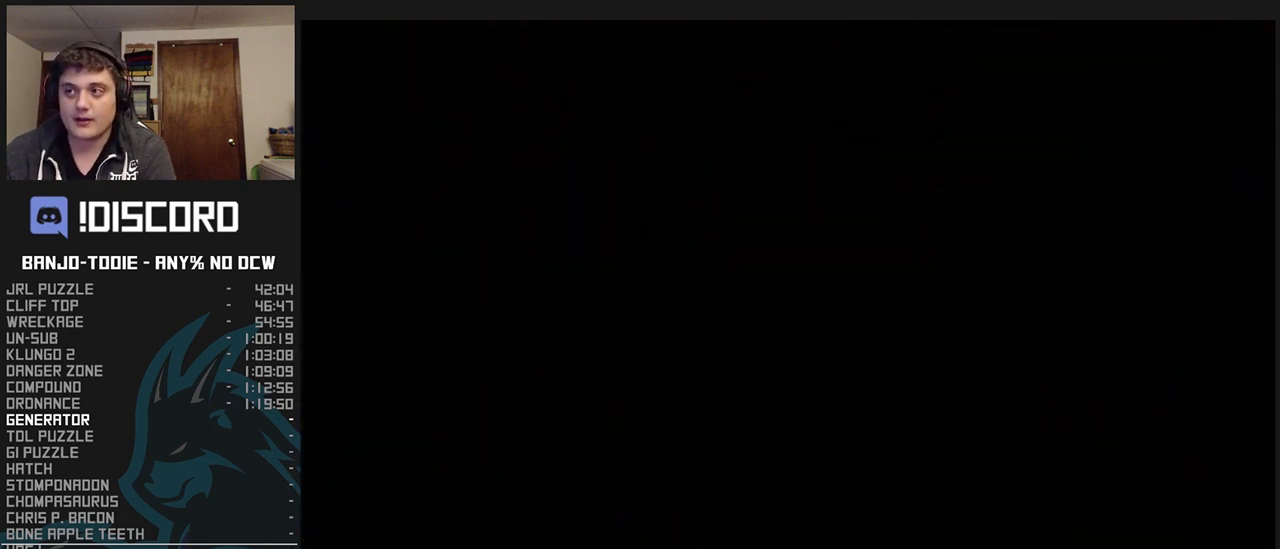
{"buttons": ["L1", "Z"], "left_stick": "center", "events": []}
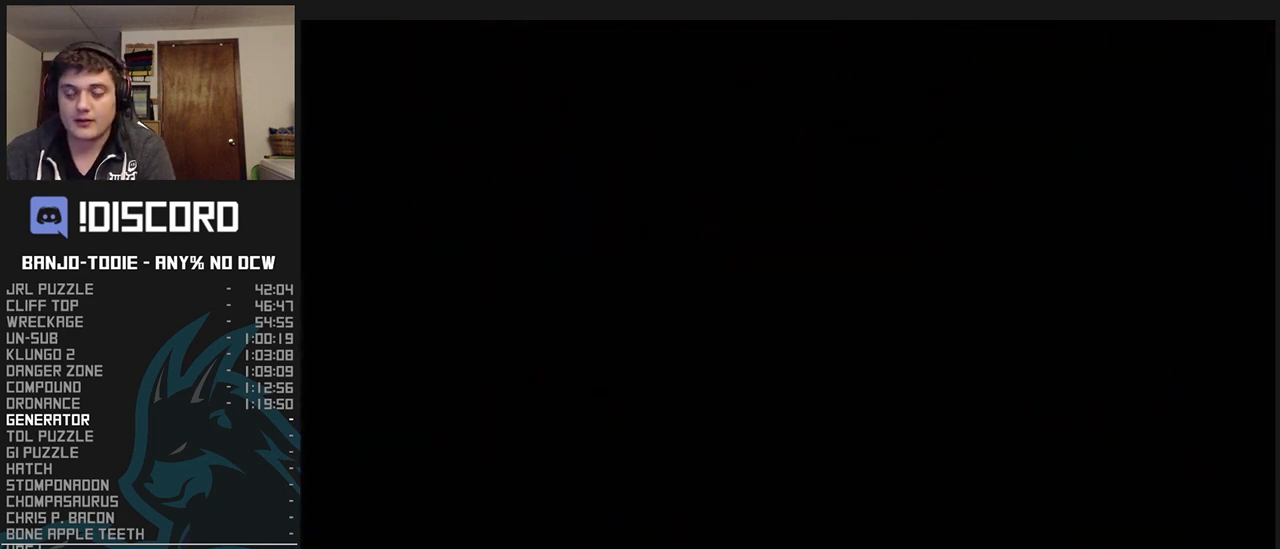
{"buttons": ["L1", "Z"], "left_stick": "center", "events": []}
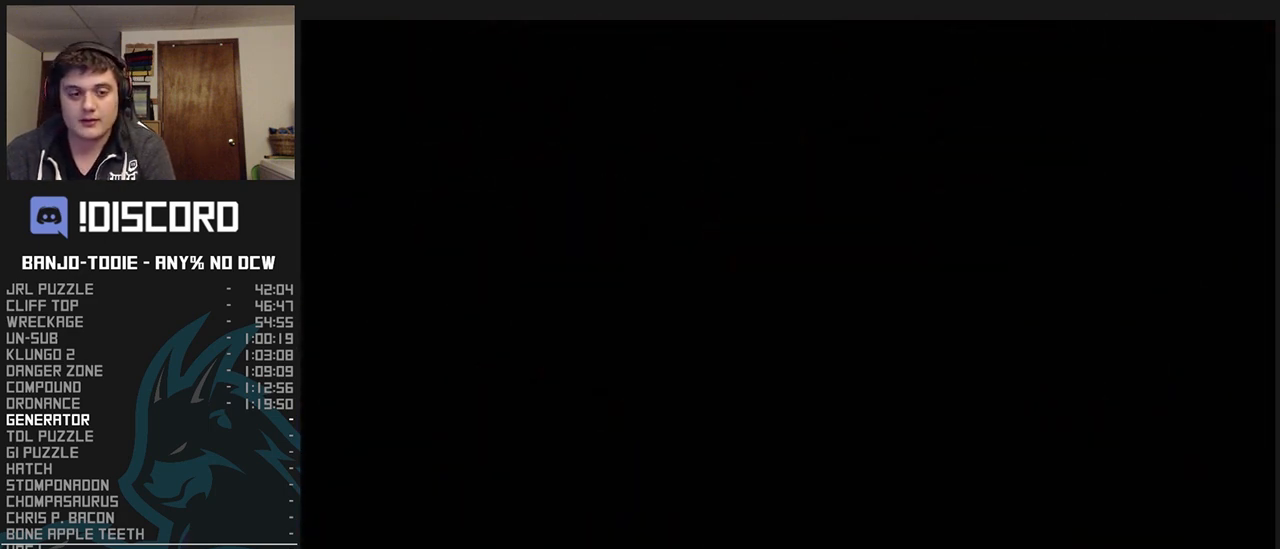
{"buttons": ["L1", "Z"], "left_stick": "center", "events": []}
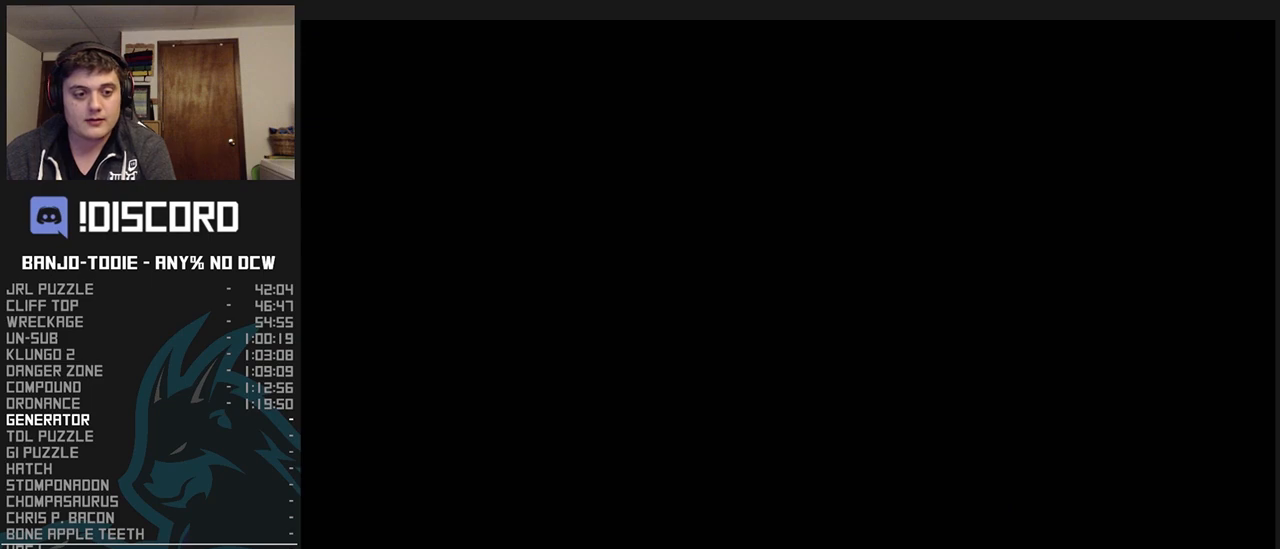
{"buttons": ["L1", "Z"], "left_stick": "center", "events": []}
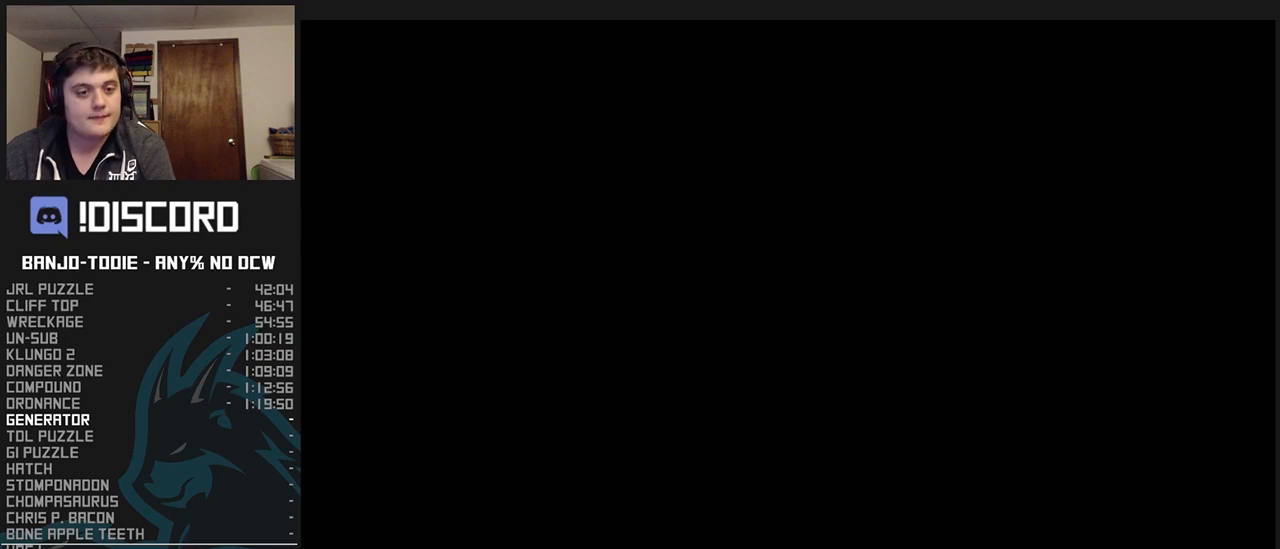
{"buttons": ["L1", "Z"], "left_stick": "center", "events": []}
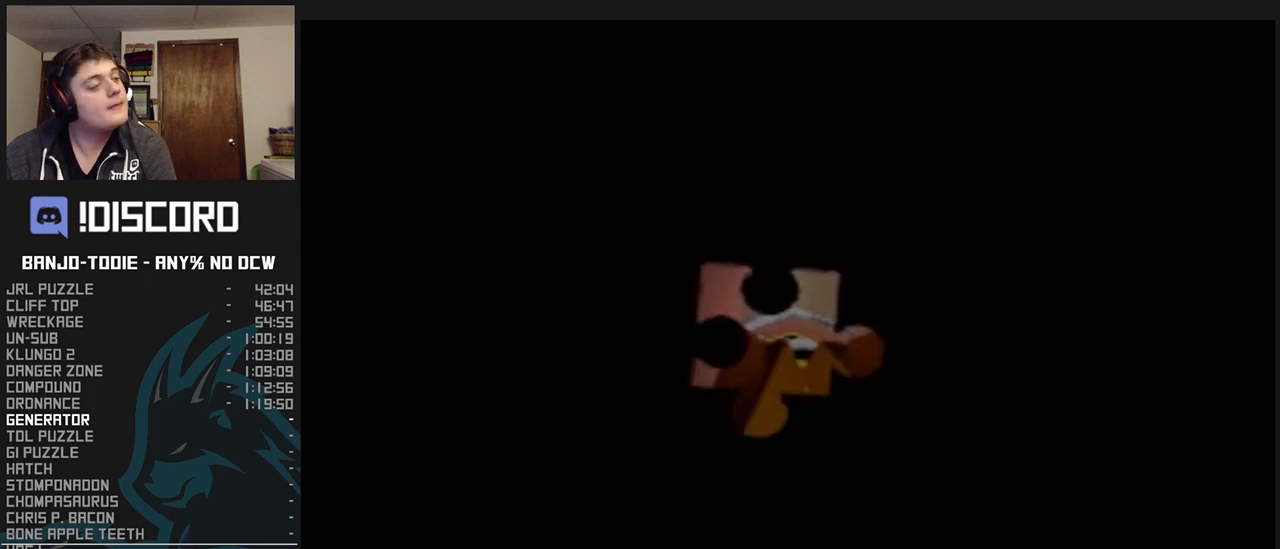
{"buttons": ["L1", "Z"], "left_stick": "up", "events": [[467, "left_stick", "up"]]}
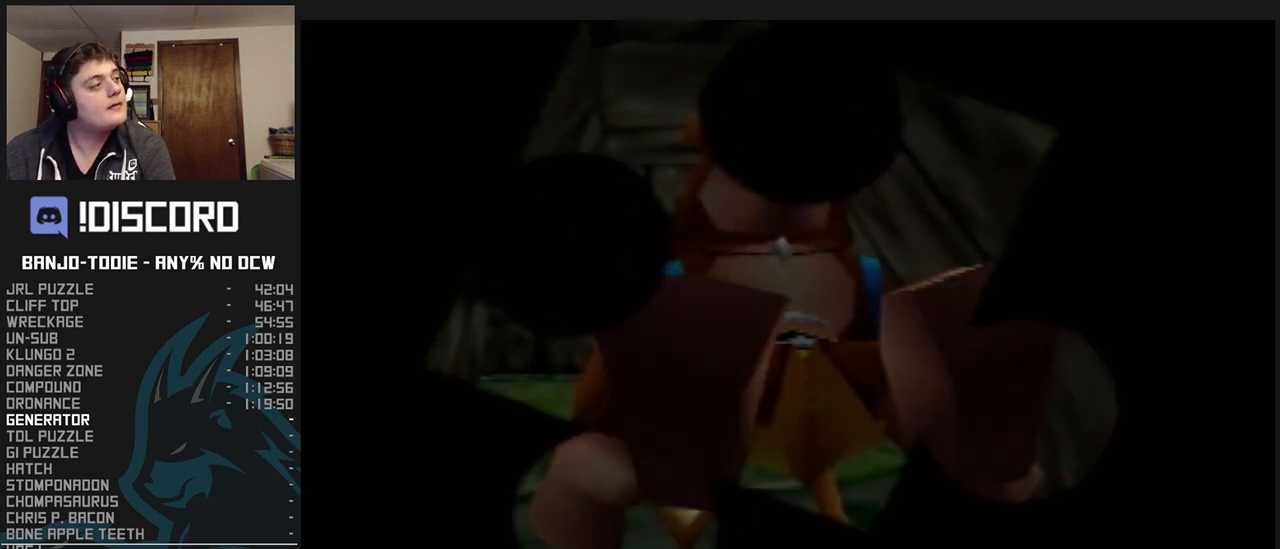
{"buttons": ["L1", "R1", "Z"], "left_stick": "up", "events": [[100, "R1", "down"]]}
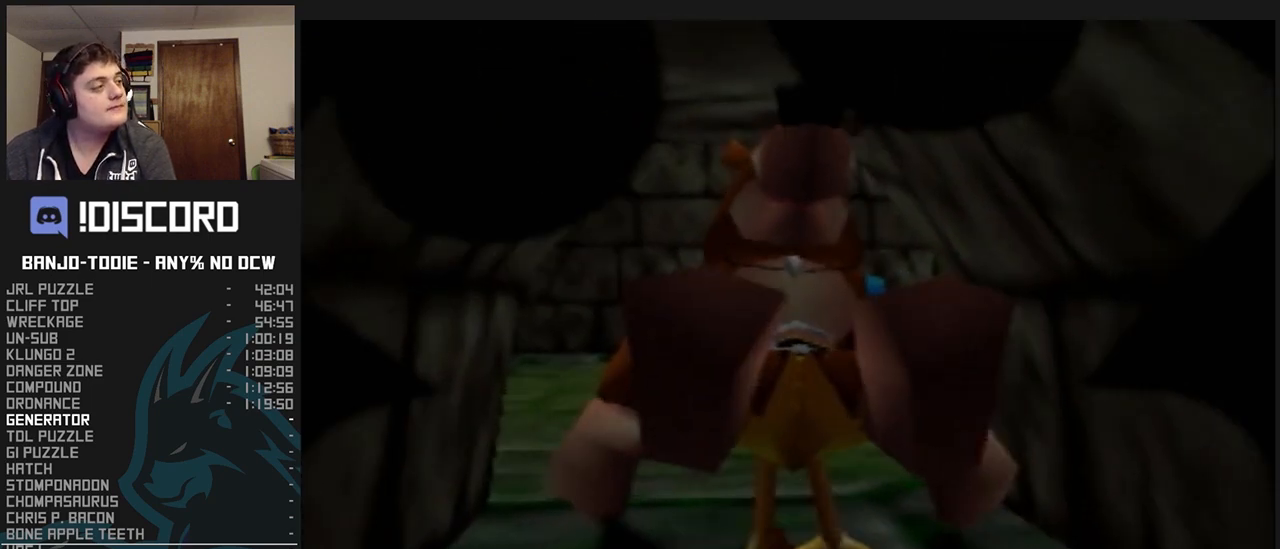
{"buttons": ["L1", "R1", "Z"], "left_stick": "up", "events": []}
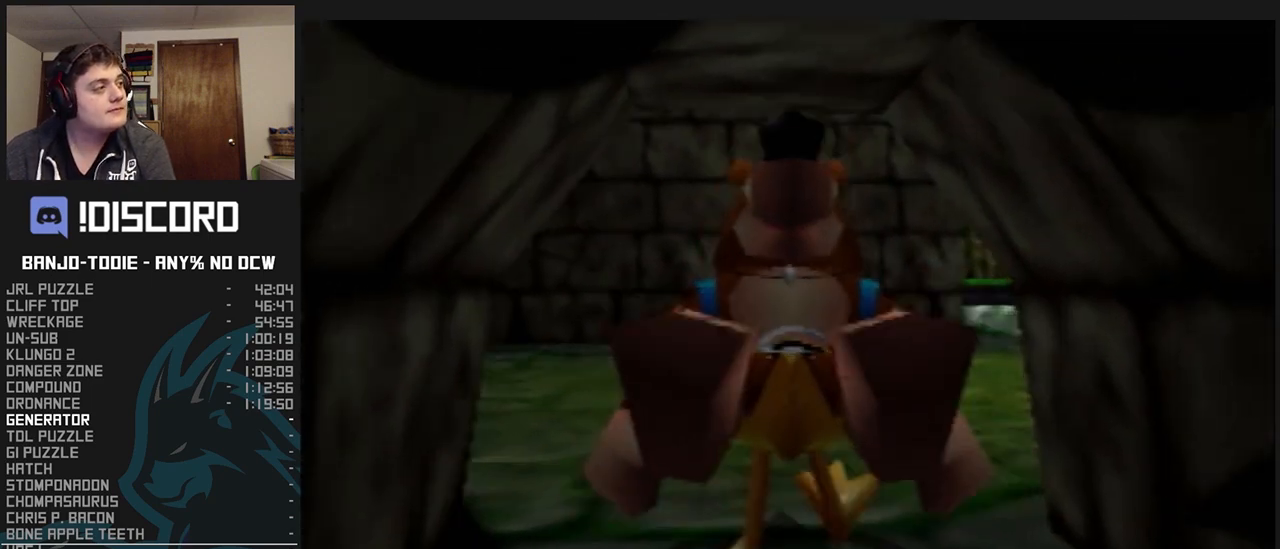
{"buttons": ["L1", "R1", "Z"], "left_stick": "up", "events": [[400, "A", "down"], [467, "A", "up"]]}
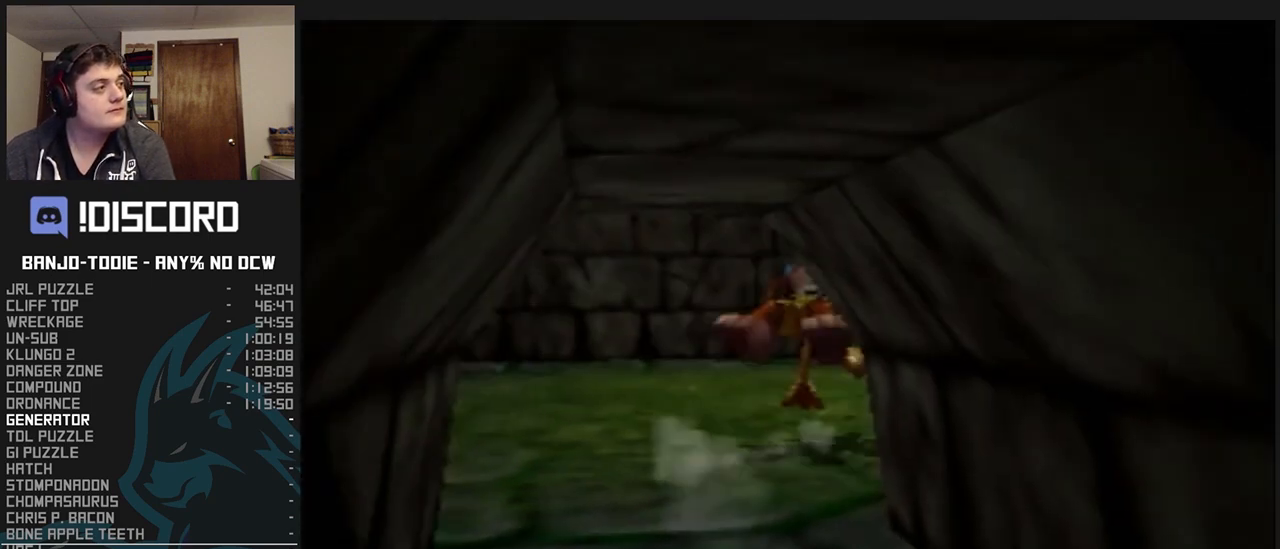
{"buttons": ["L1", "R1", "Z"], "left_stick": "up", "events": []}
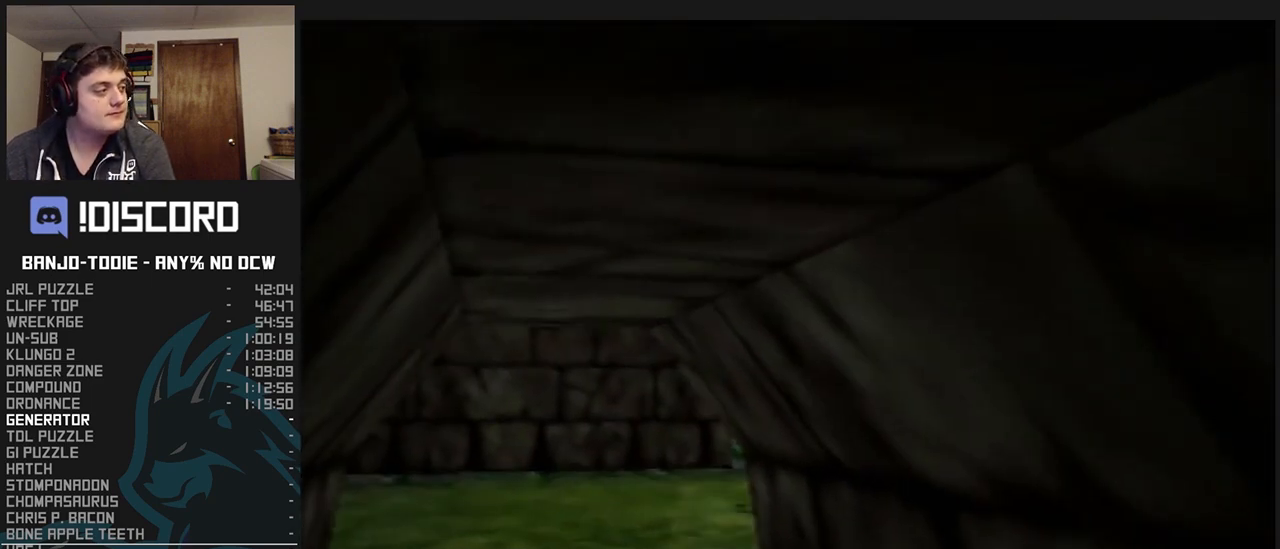
{"buttons": ["L1", "R1", "Z"], "left_stick": "up", "events": [[133, "A", "down"], [233, "A", "up"]]}
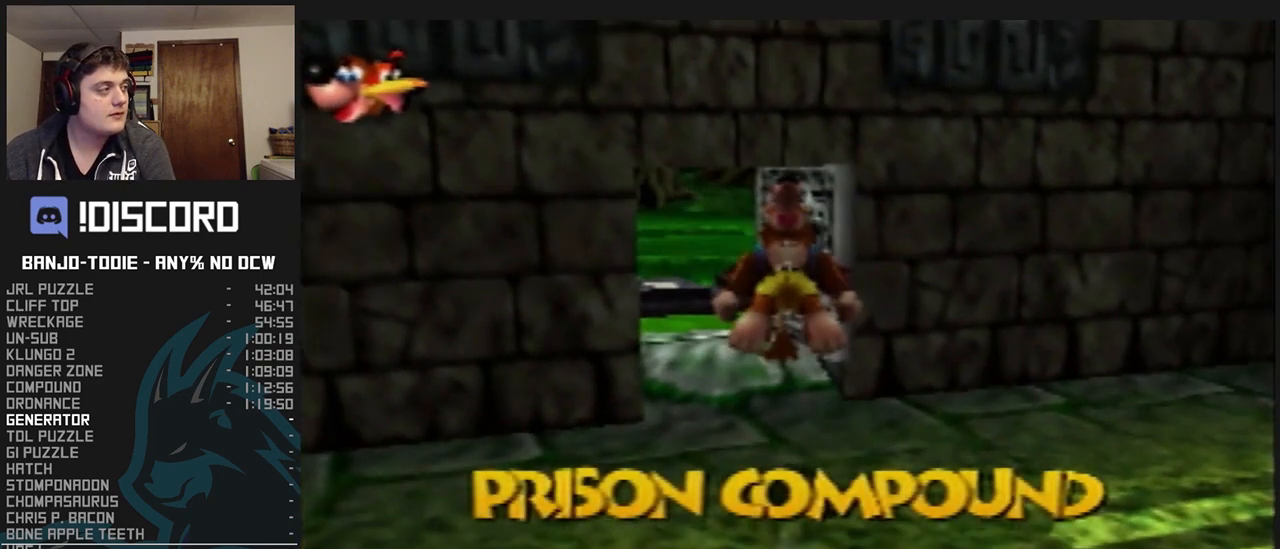
{"buttons": ["L1", "R1", "Z"], "left_stick": "up", "events": []}
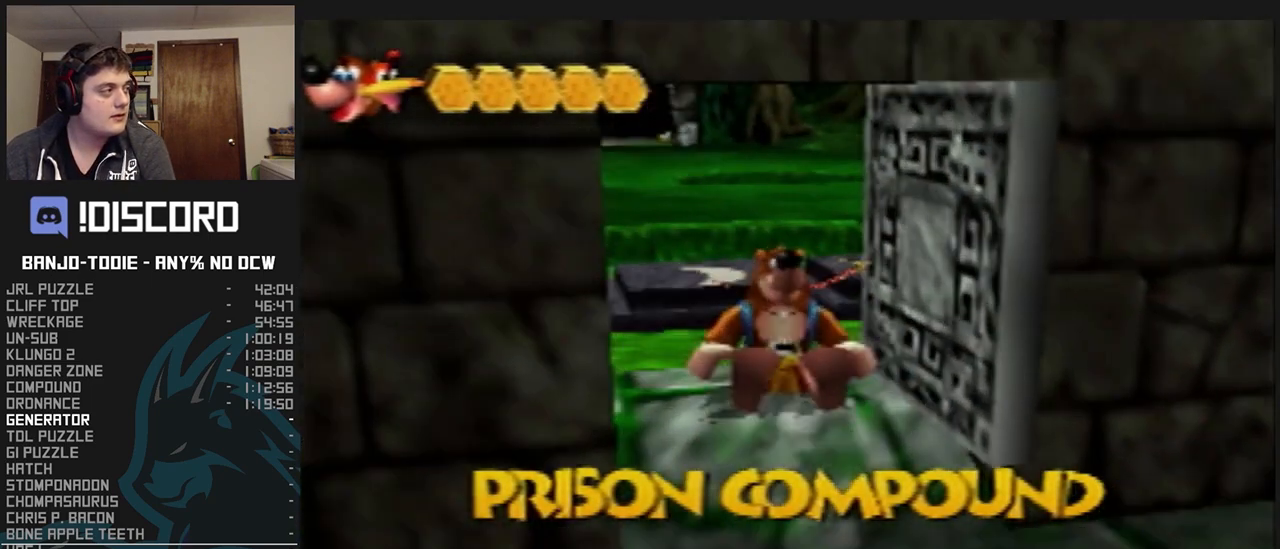
{"buttons": ["L1", "R1", "Z"], "left_stick": "up", "events": [[33, "A", "down"], [167, "A", "up"]]}
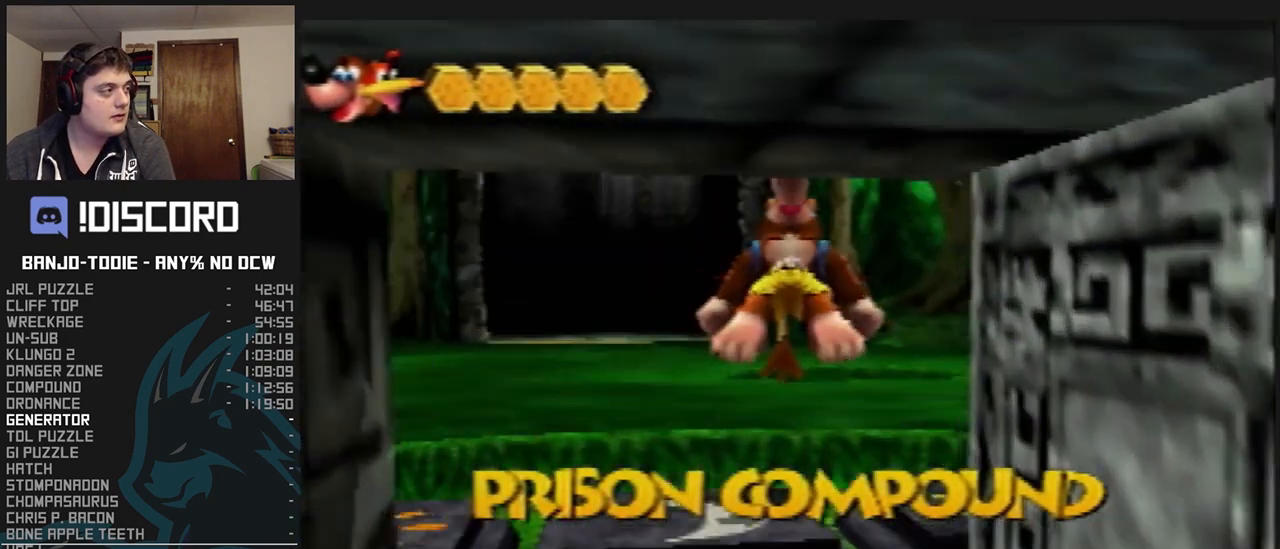
{"buttons": ["A", "L1", "R1", "Z"], "left_stick": "up", "events": [[333, "A", "down"], [467, "C_UP", "down"], [467, "START", "down"], [500, "C_UP", "up"], [500, "START", "up"]]}
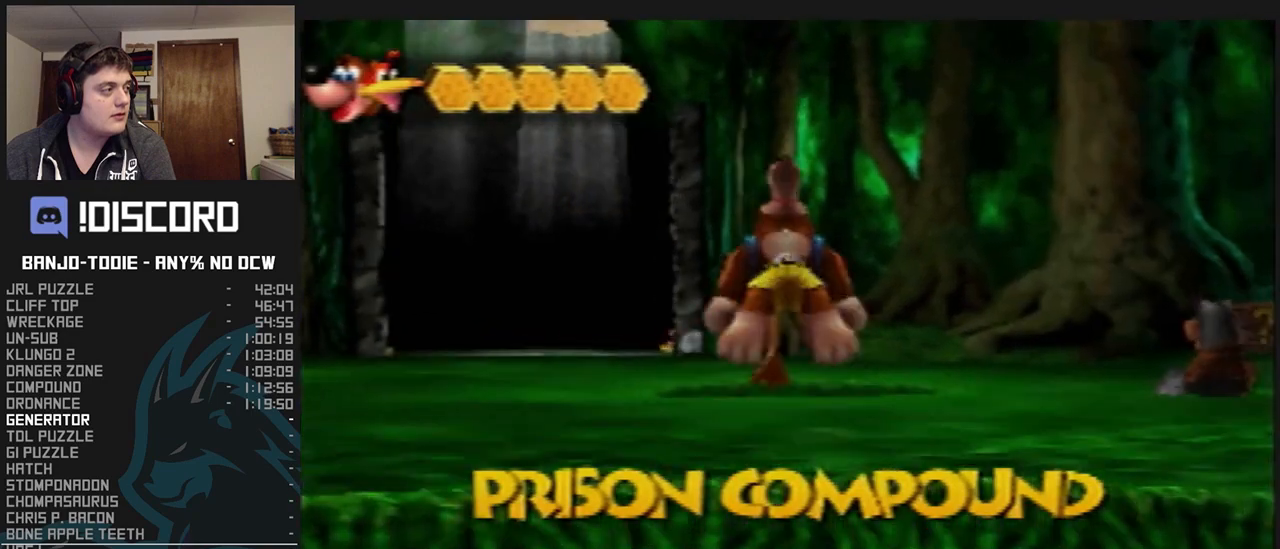
{"buttons": ["L1", "Z", "C_LEFT"], "left_stick": "up", "events": [[333, "A", "up"], [367, "R1", "up"], [500, "C_LEFT", "down"]]}
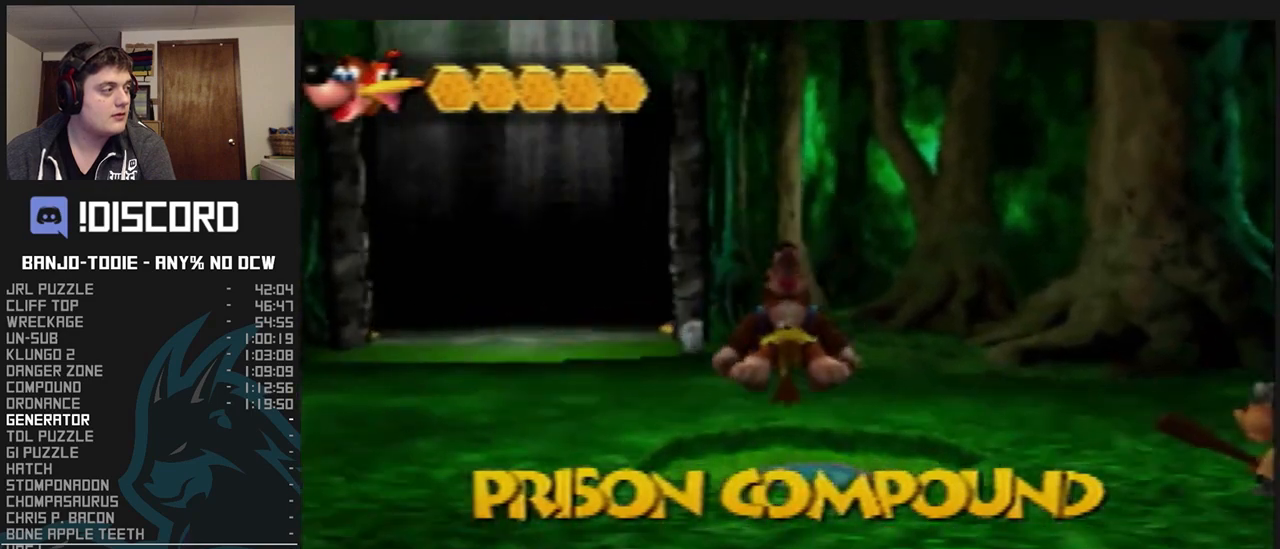
{"buttons": ["L1", "Z"], "left_stick": "up", "events": [[167, "C_LEFT", "up"]]}
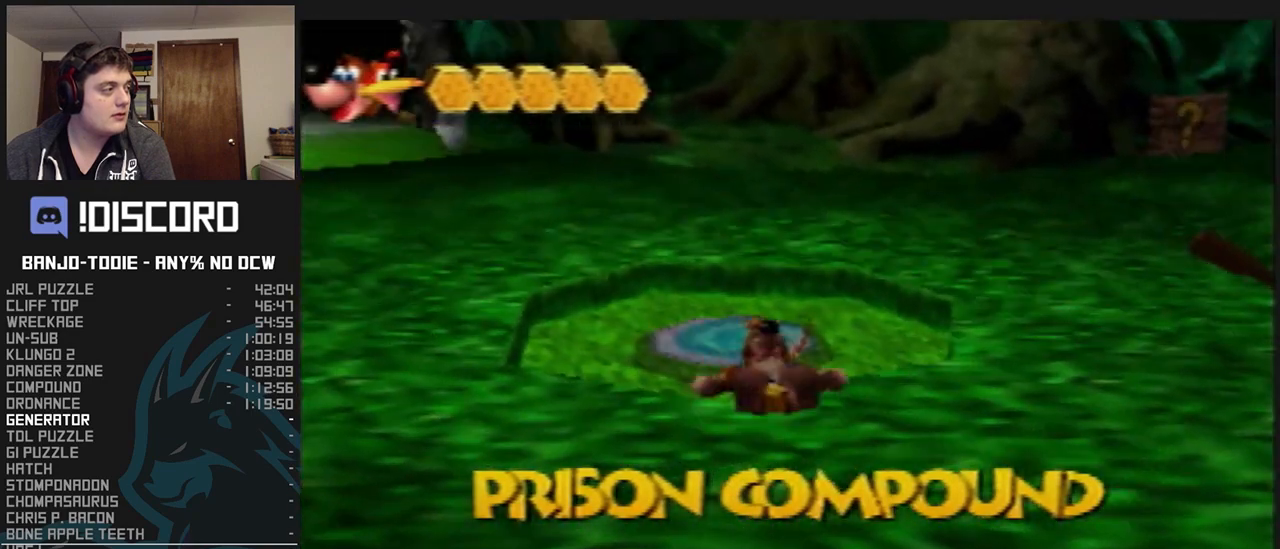
{"buttons": ["L1", "Z"], "left_stick": "center", "events": [[267, "left_stick", "down"], [333, "left_stick", "center"]]}
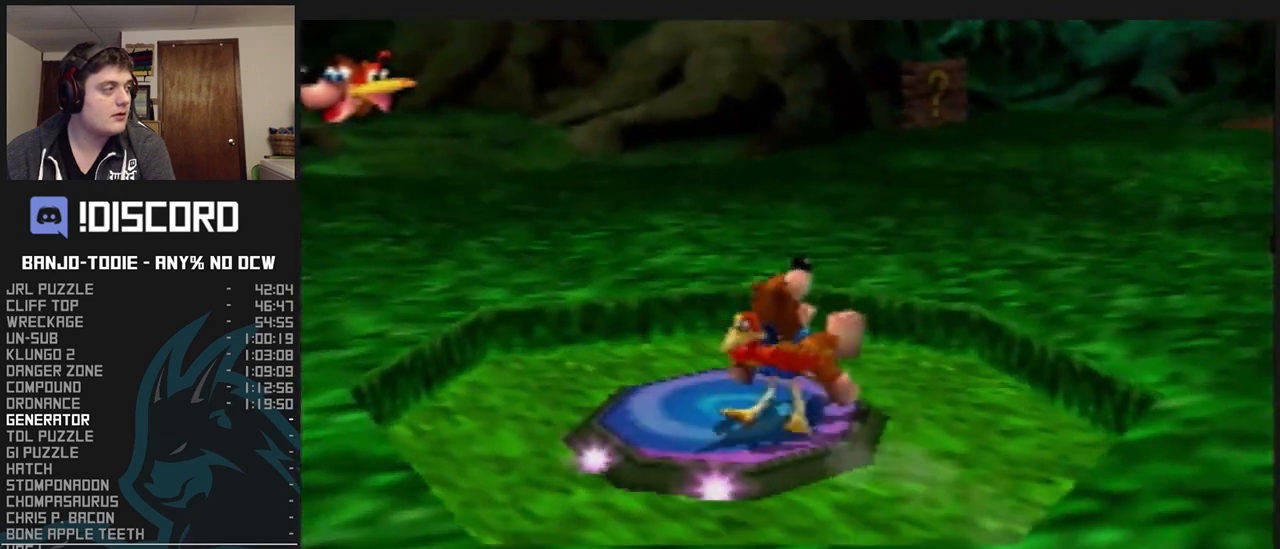
{"buttons": ["L1", "Z"], "left_stick": "center", "events": [[233, "B", "down"], [300, "B", "up"], [333, "B", "down"], [400, "B", "up"]]}
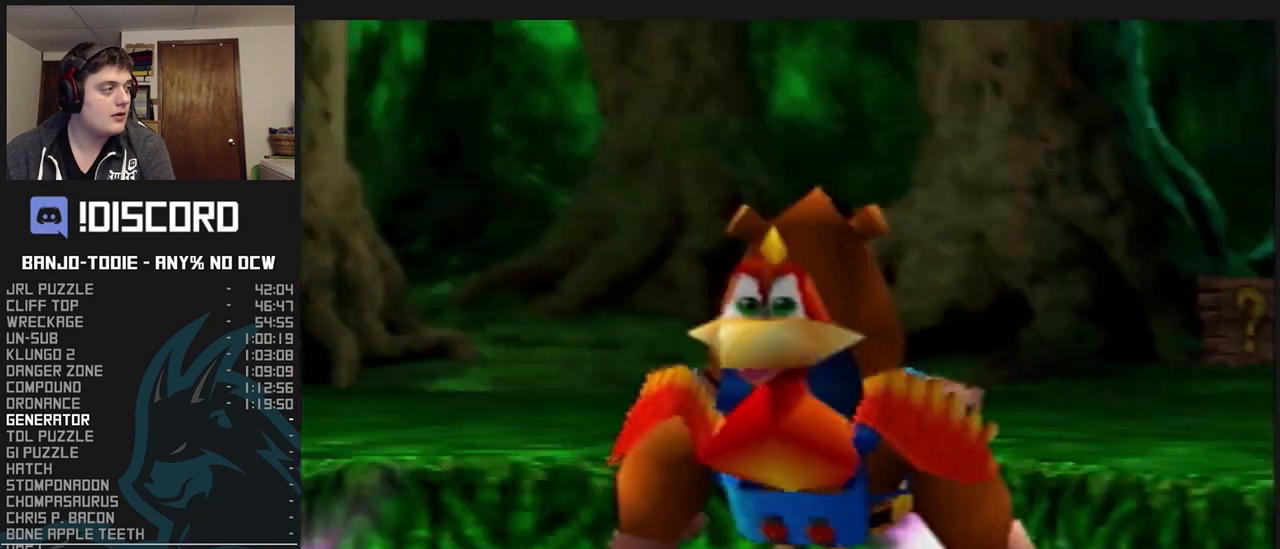
{"buttons": ["L1"], "left_stick": "center", "events": [[100, "B", "down"], [167, "B", "up"], [233, "B", "down"], [267, "B", "up"], [333, "Z", "up"]]}
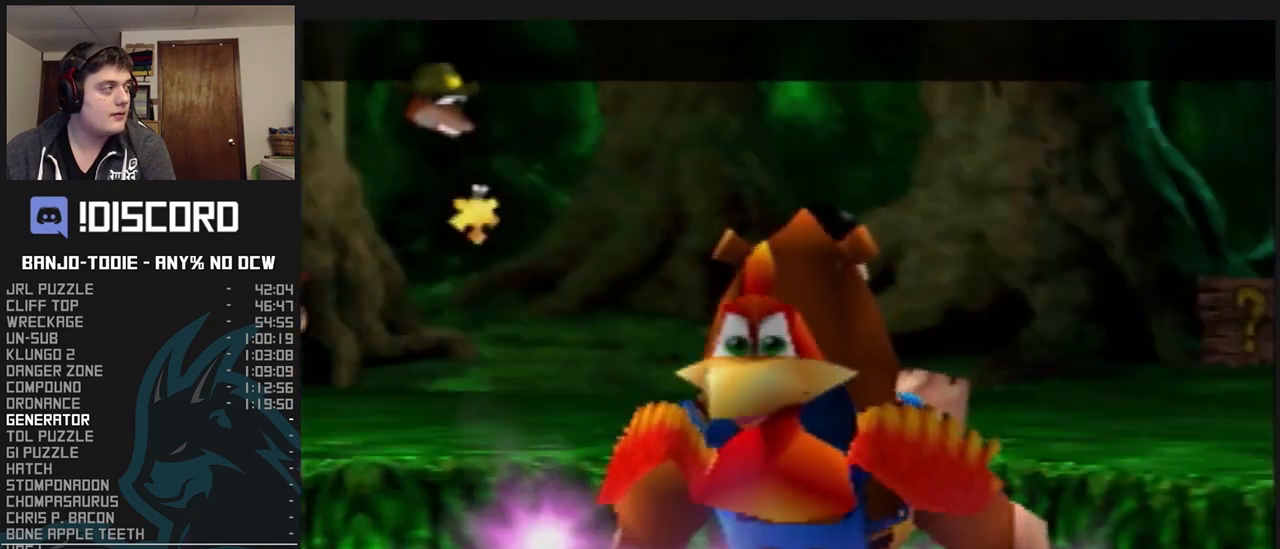
{"buttons": ["A", "L1"], "left_stick": "center", "events": [[233, "A", "down"], [300, "A", "up"], [333, "A", "down"], [433, "A", "up"], [500, "A", "down"]]}
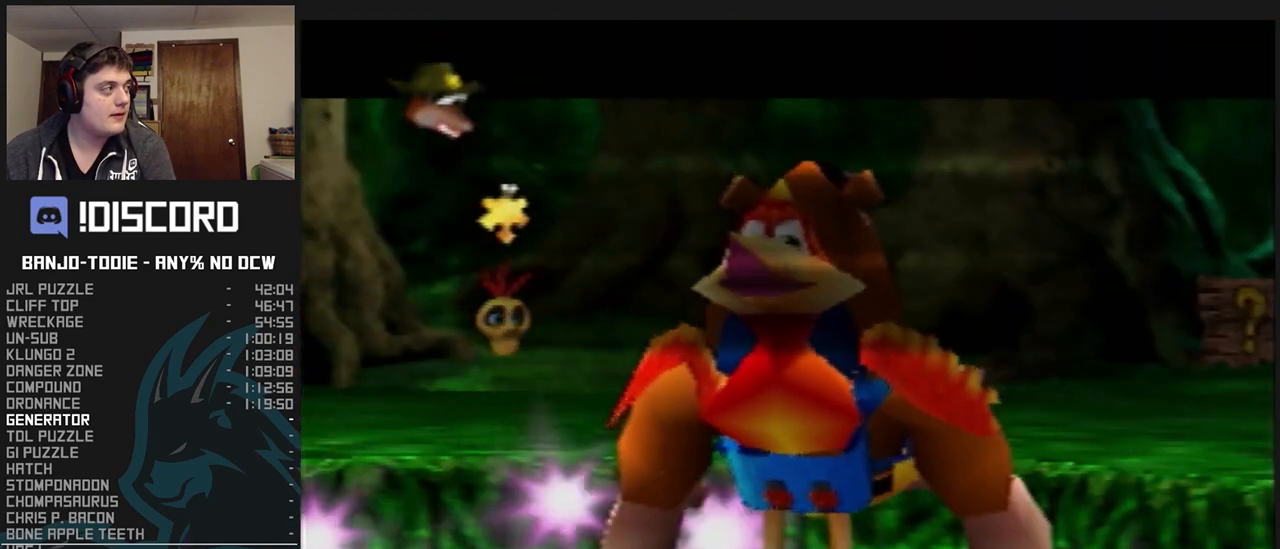
{"buttons": ["A", "L1"], "left_stick": "center", "events": [[67, "A", "up"], [167, "A", "down"], [233, "A", "up"], [300, "A", "down"], [367, "A", "up"], [433, "A", "down"]]}